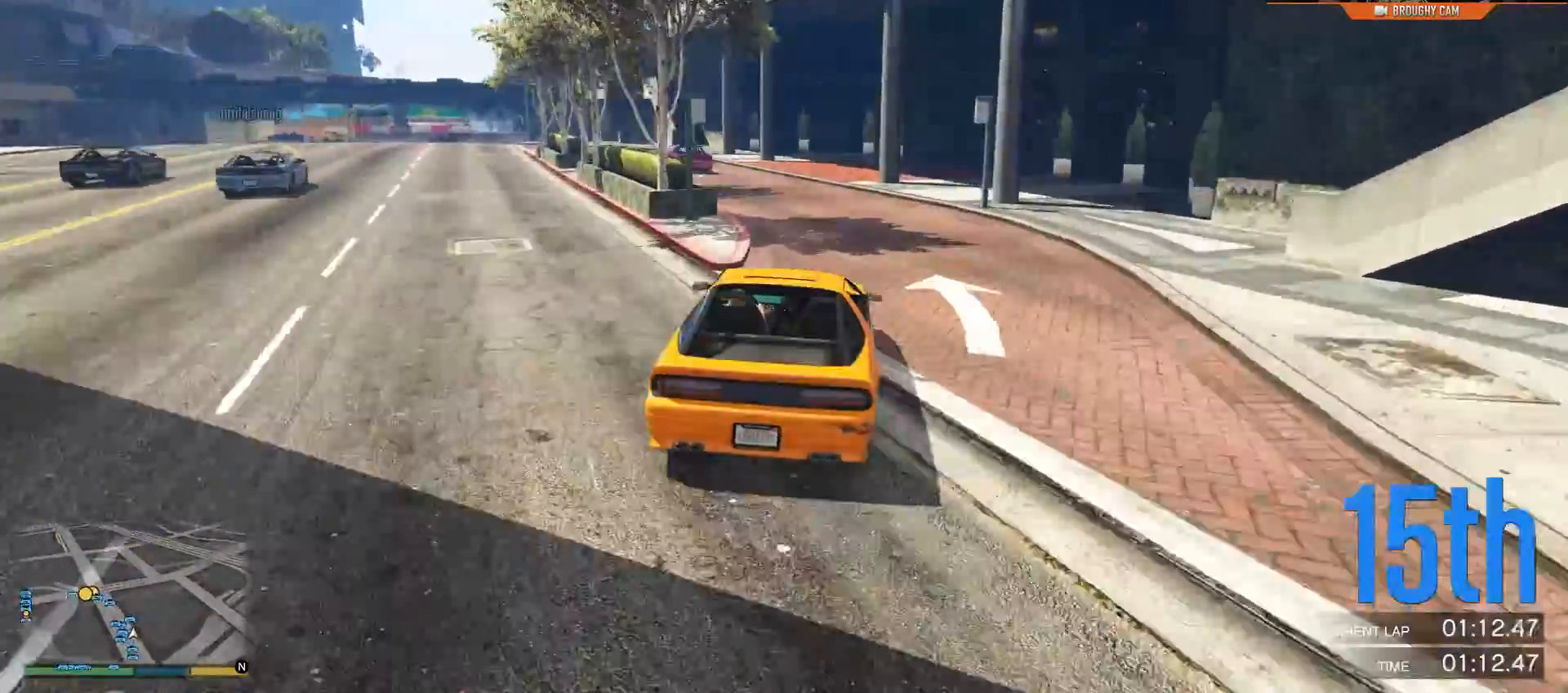
Gameplay with a controller (Xbox layout); each line is a JSON object with the inputs held at the frame after it. "events" lists button and stick changes between this image and that frame as [ms after this image, input, new state], when the widget could be followed in between. Not read: SELECT.
{"buttons": ["R2"], "left_stick": "left", "right_stick": "left", "events": [[50, "right_stick", "center"], [100, "R2", "up"], [100, "right_stick", "left"], [150, "left_stick", "center"], [200, "left_stick", "left"], [234, "R2", "down"]]}
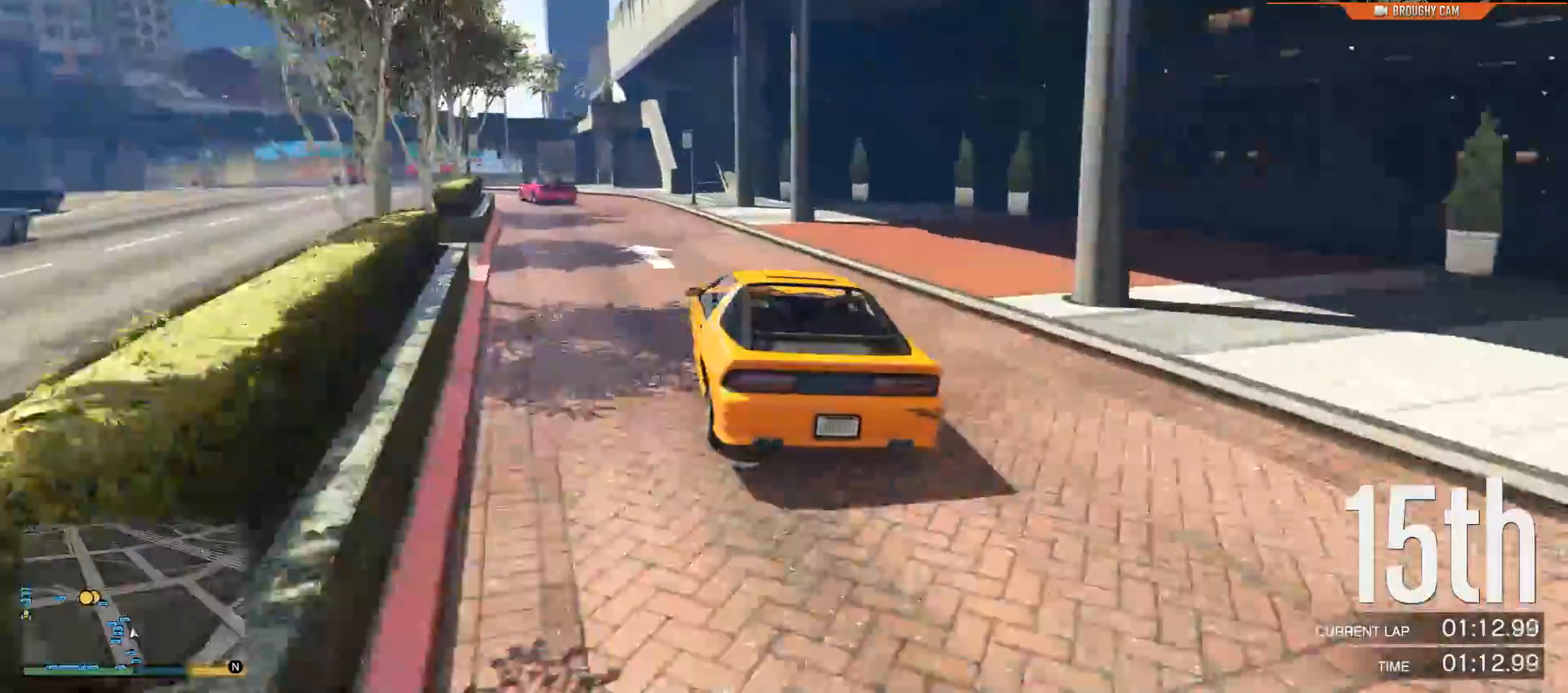
{"buttons": ["R2"], "left_stick": "left", "right_stick": "left", "events": [[267, "left_stick", "center"], [367, "left_stick", "left"]]}
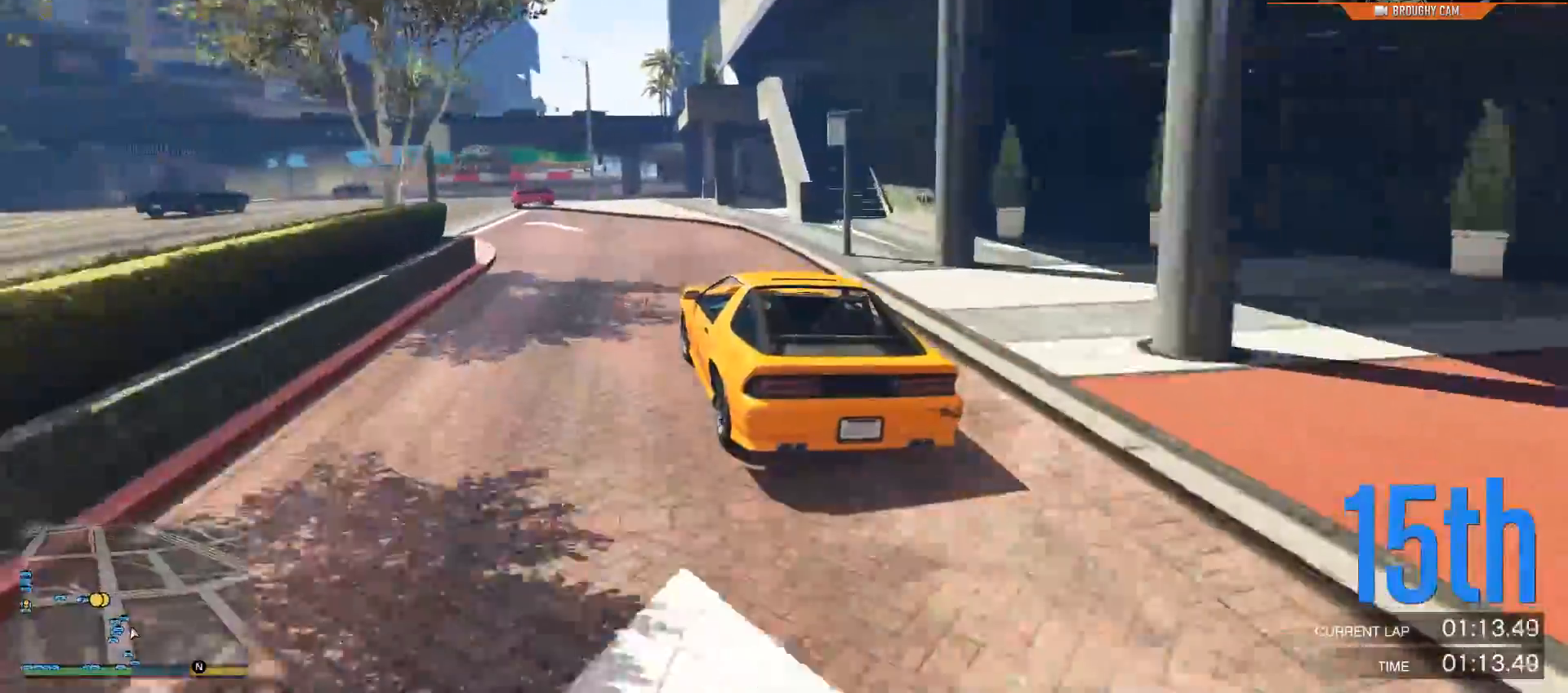
{"buttons": ["R2"], "left_stick": "center", "right_stick": "left", "events": [[34, "left_stick", "center"], [134, "left_stick", "left"], [300, "left_stick", "center"]]}
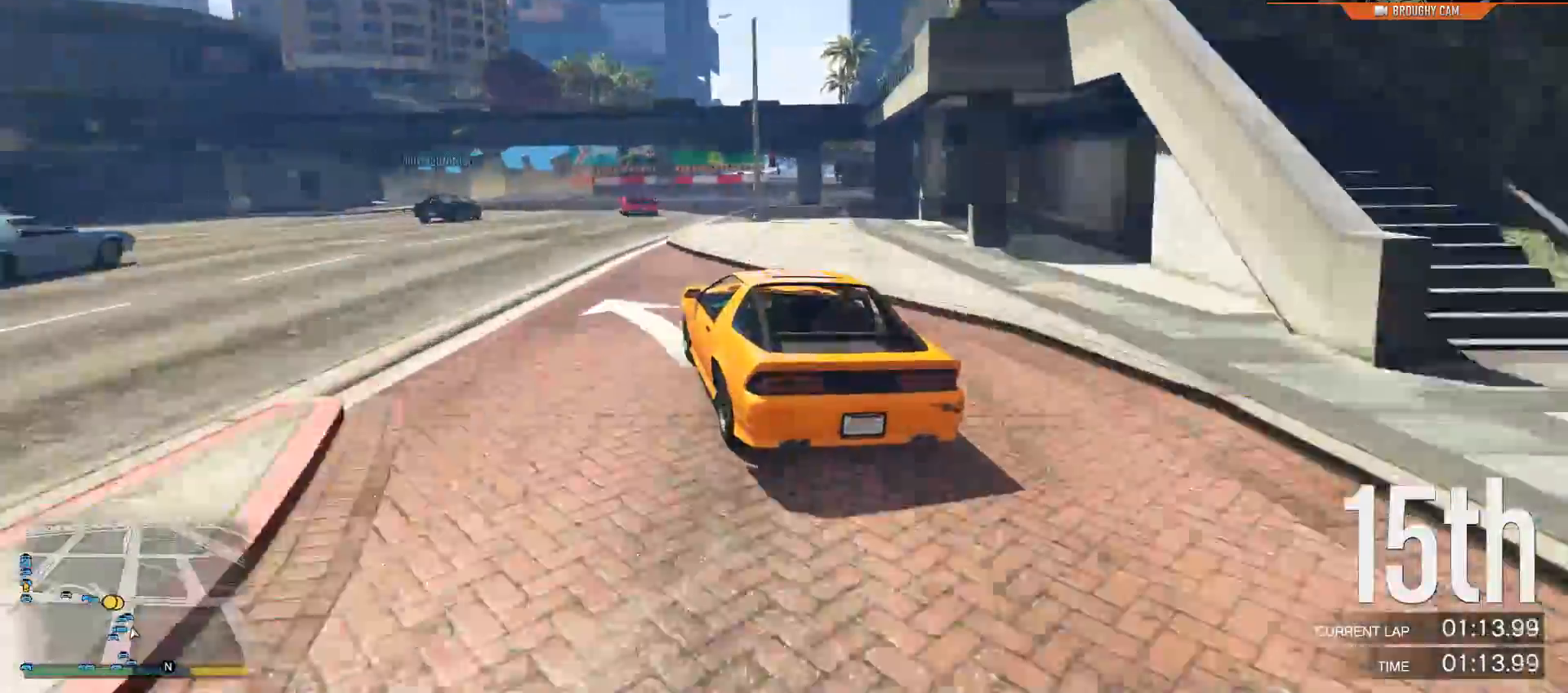
{"buttons": ["R2"], "left_stick": "center", "right_stick": "left", "events": [[250, "left_stick", "left"], [317, "left_stick", "center"]]}
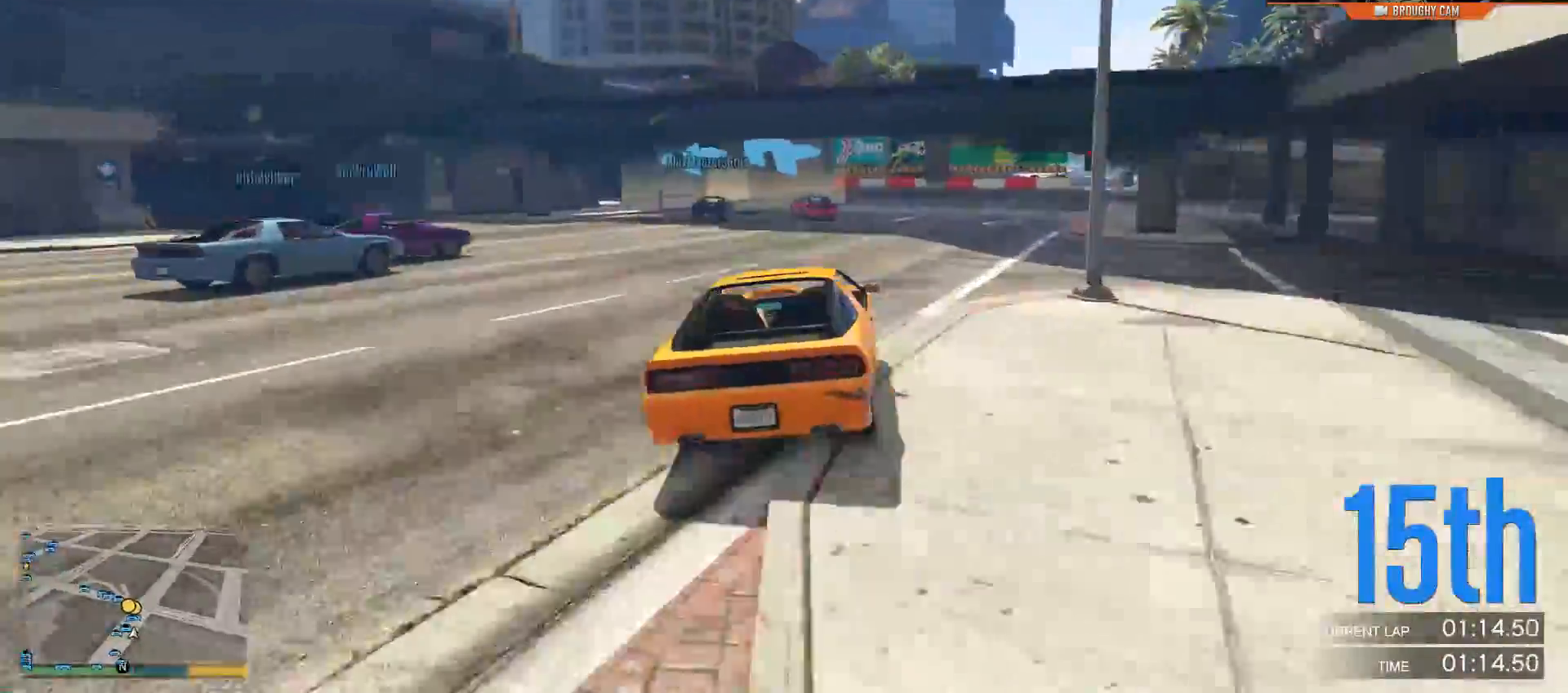
{"buttons": ["L2", "R2"], "left_stick": "up-left", "right_stick": "left", "events": [[284, "left_stick", "up-left"], [484, "L2", "down"]]}
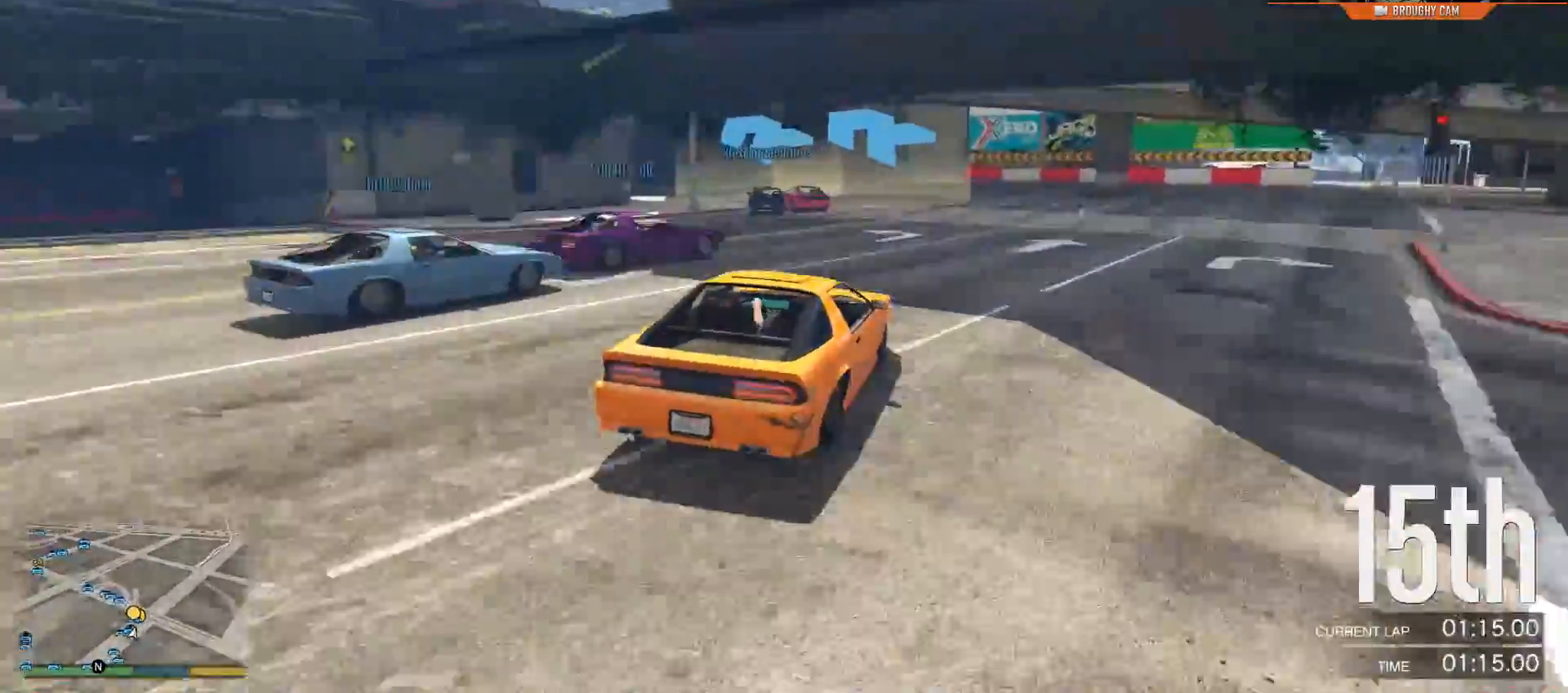
{"buttons": ["L2"], "left_stick": "up-left", "right_stick": "left", "events": [[50, "R2", "up"], [183, "left_stick", "center"], [250, "L2", "up"], [417, "left_stick", "up-left"], [483, "L2", "down"]]}
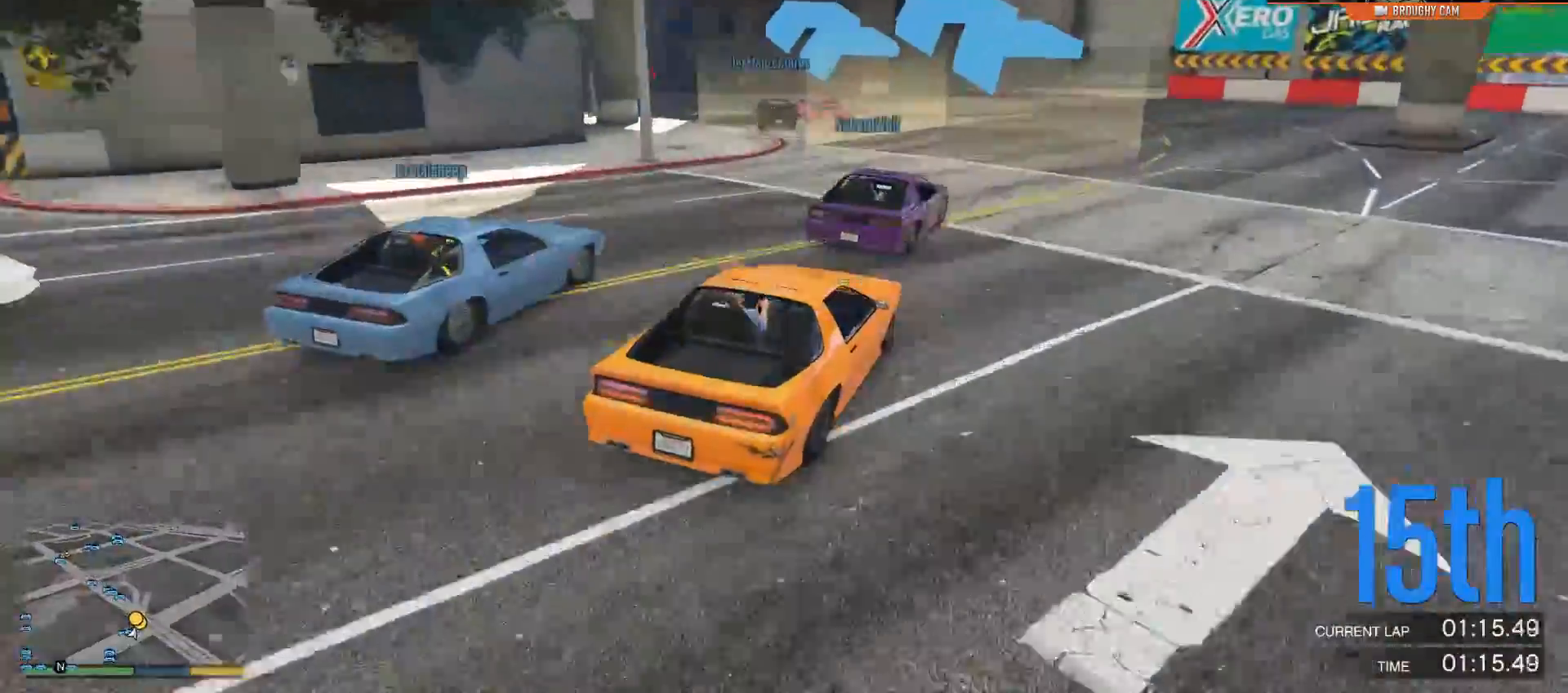
{"buttons": [], "left_stick": "left", "right_stick": "left", "events": [[67, "L2", "up"], [234, "left_stick", "center"], [300, "left_stick", "left"]]}
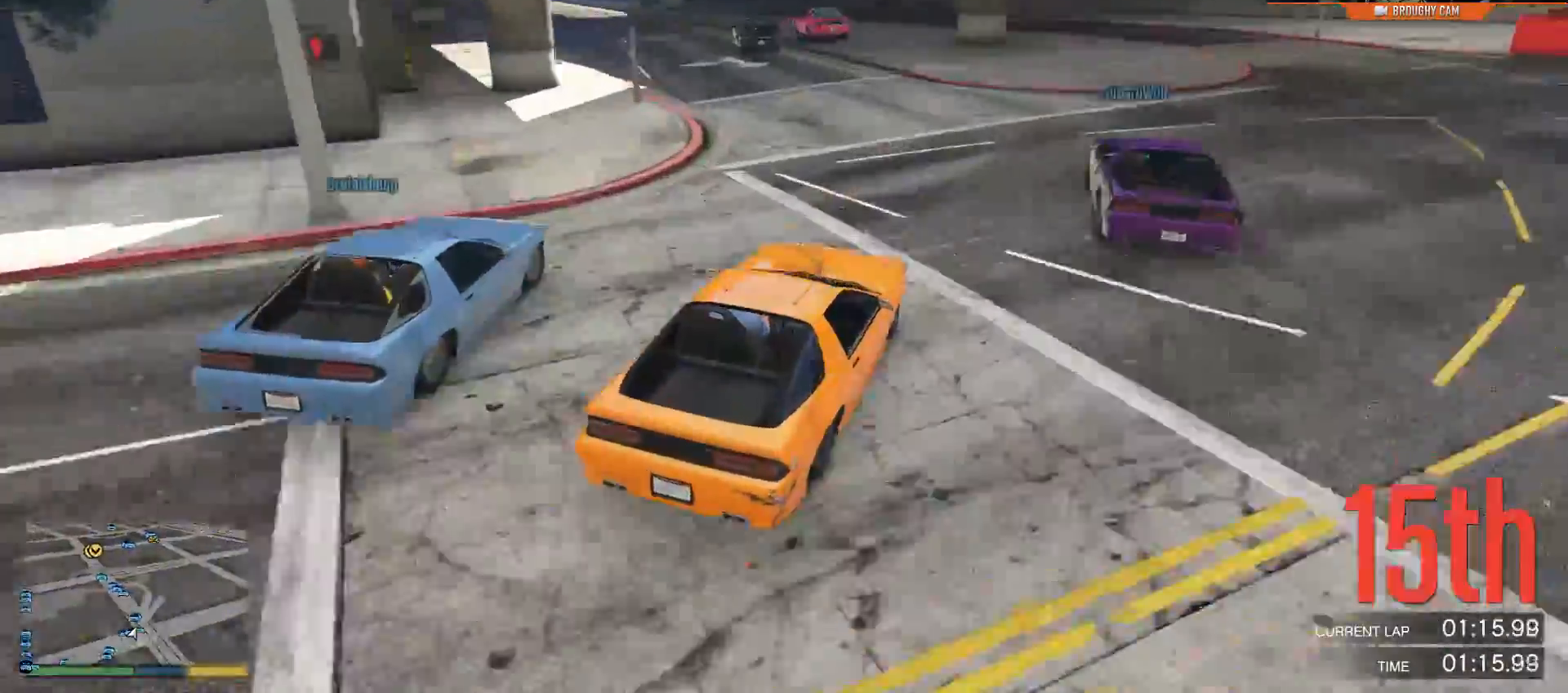
{"buttons": ["R2"], "left_stick": "center", "right_stick": "left", "events": [[66, "R2", "down"], [233, "left_stick", "center"]]}
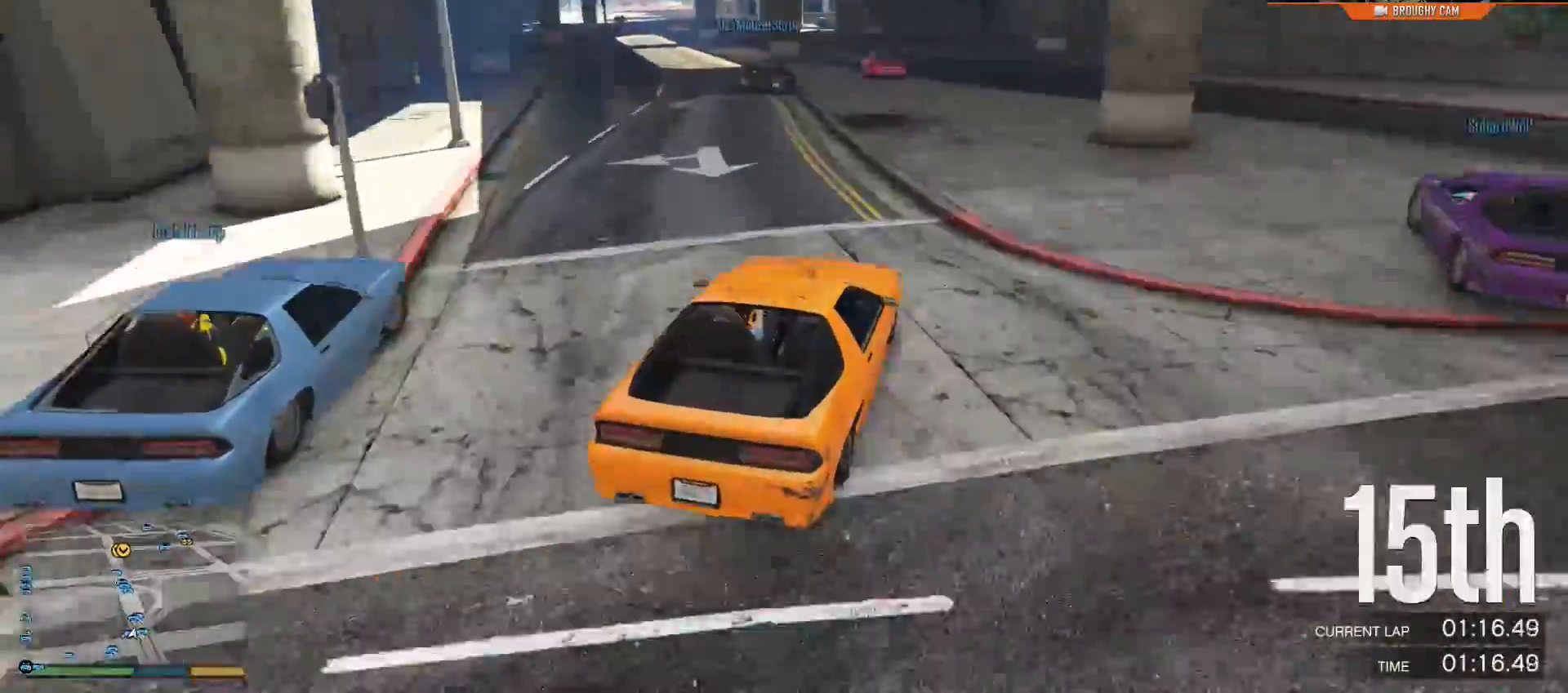
{"buttons": ["R2"], "left_stick": "left", "right_stick": "left", "events": [[84, "left_stick", "up-left"], [267, "left_stick", "center"], [434, "left_stick", "left"]]}
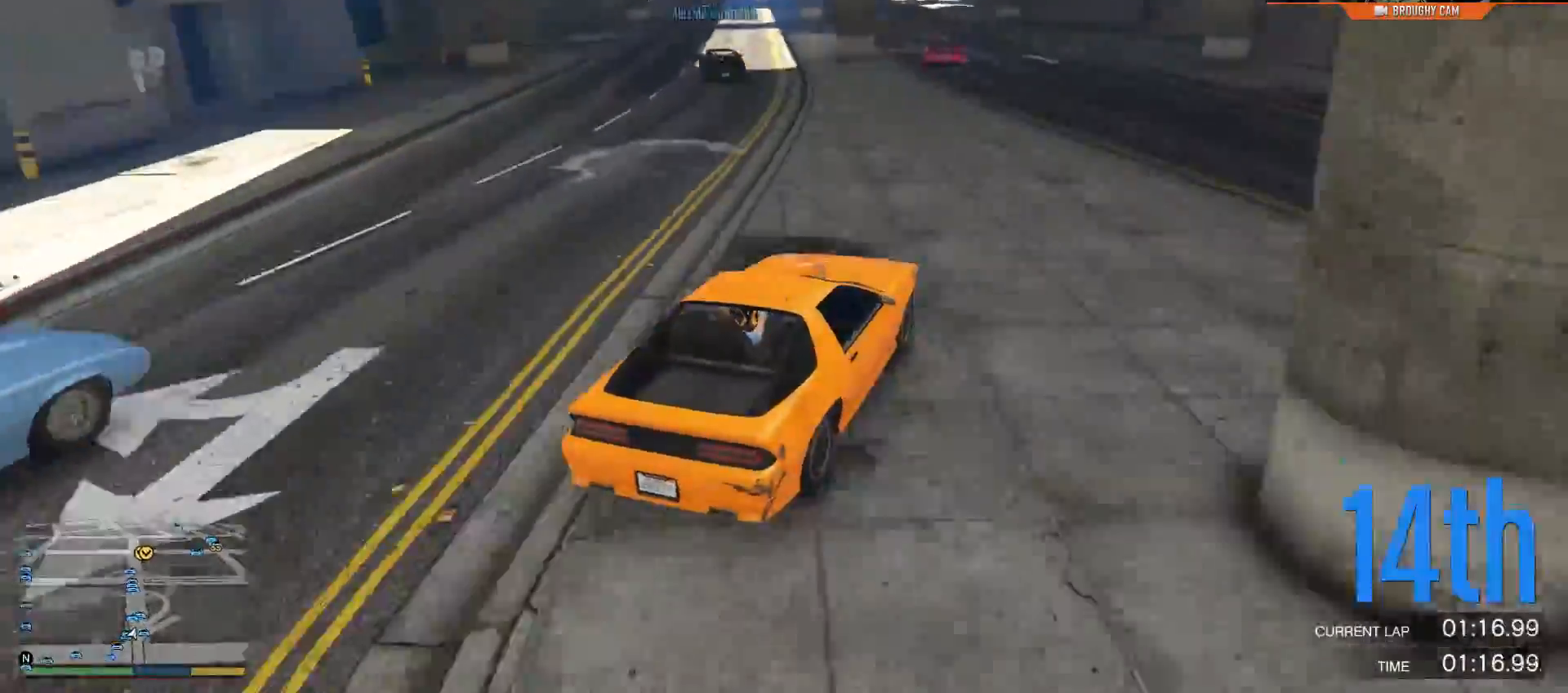
{"buttons": ["R2"], "left_stick": "center", "right_stick": "left", "events": [[100, "left_stick", "center"], [217, "left_stick", "left"], [383, "left_stick", "center"]]}
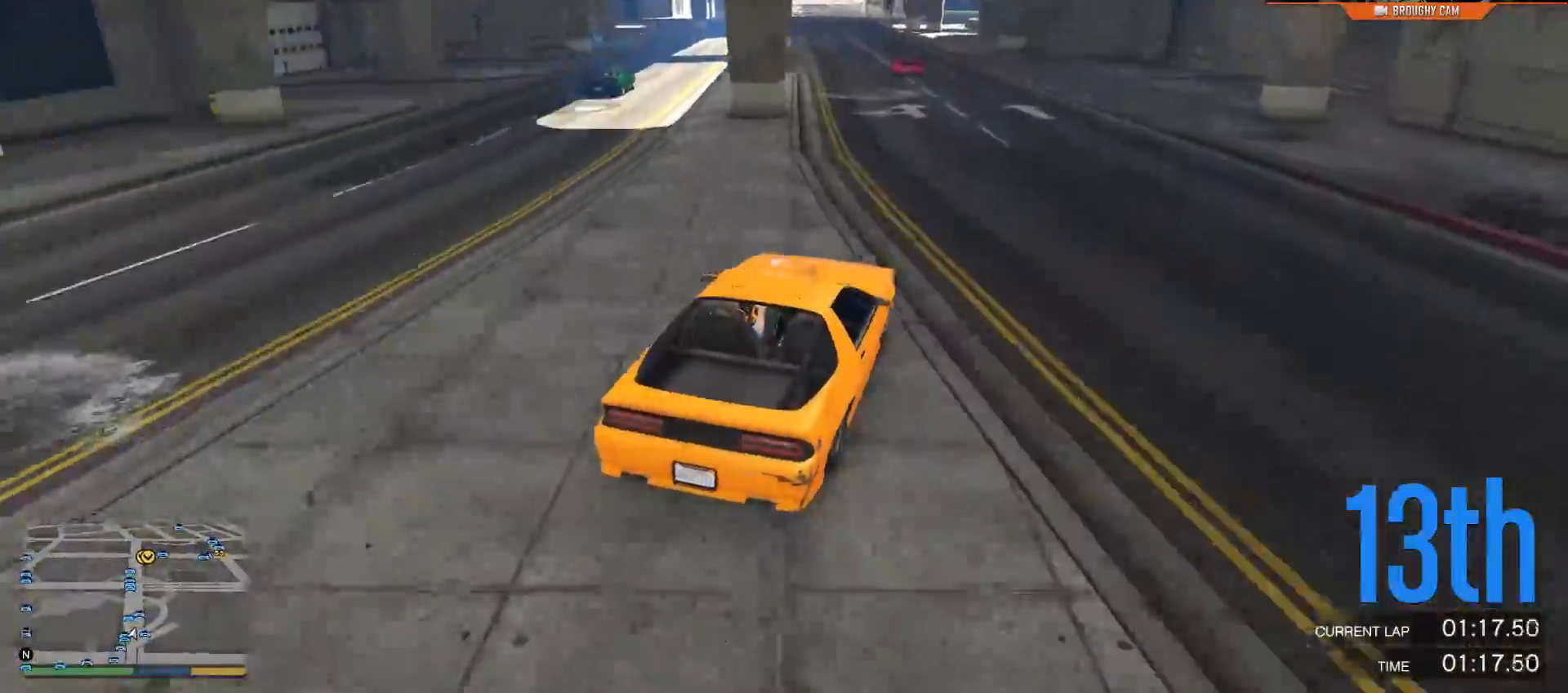
{"buttons": ["R2"], "left_stick": "center", "right_stick": "left", "events": [[50, "left_stick", "up-left"], [217, "left_stick", "center"]]}
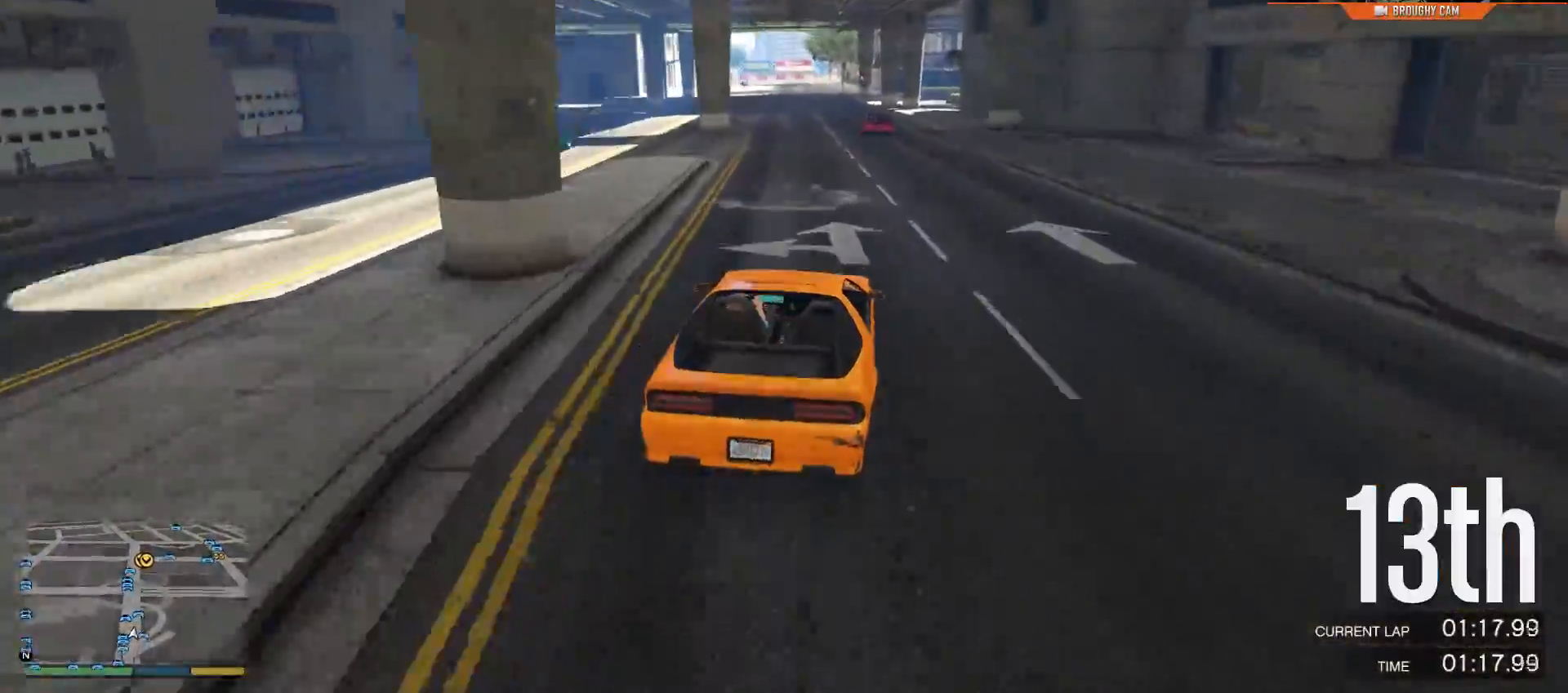
{"buttons": ["R2"], "left_stick": "center", "right_stick": "center", "events": [[16, "left_stick", "left"], [183, "left_stick", "center"], [400, "right_stick", "center"]]}
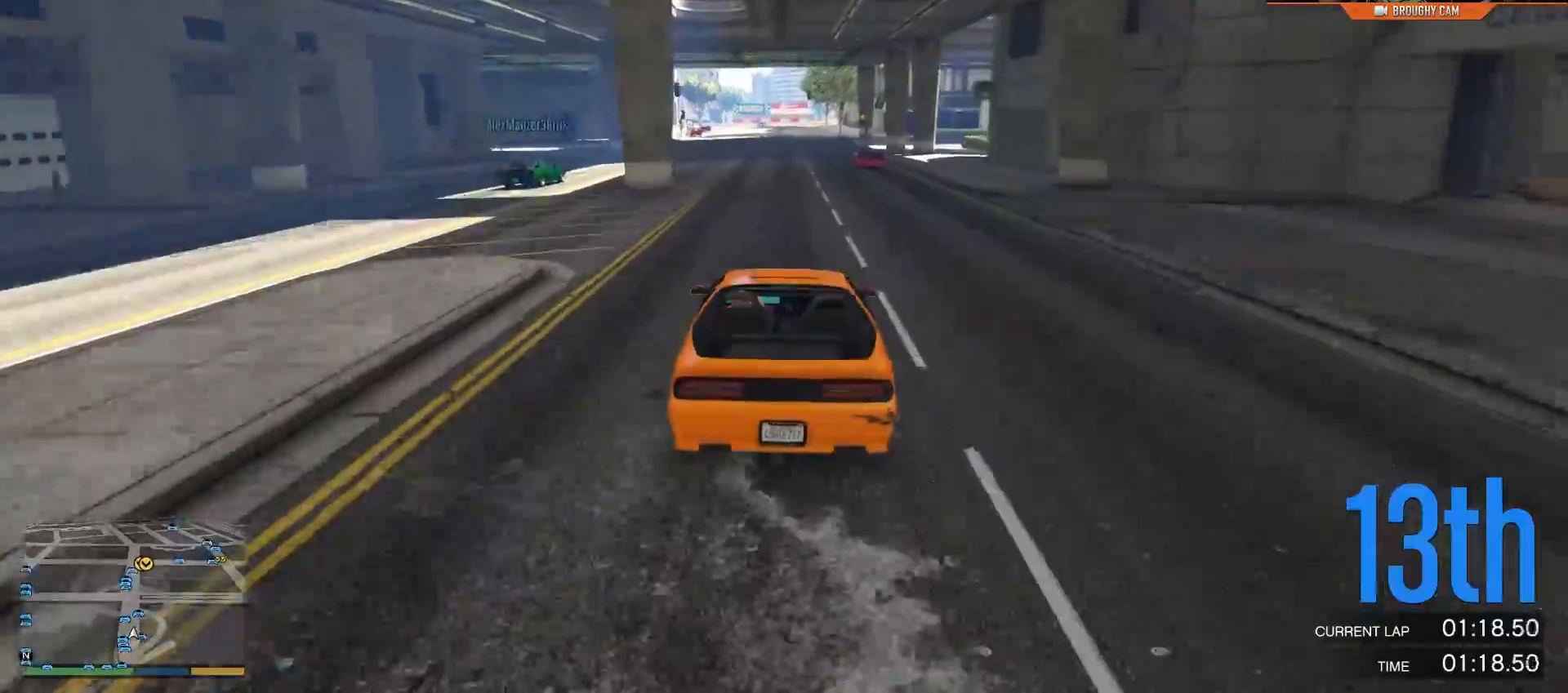
{"buttons": ["R2"], "left_stick": "center", "right_stick": "center", "events": [[34, "left_stick", "up-left"], [267, "left_stick", "center"]]}
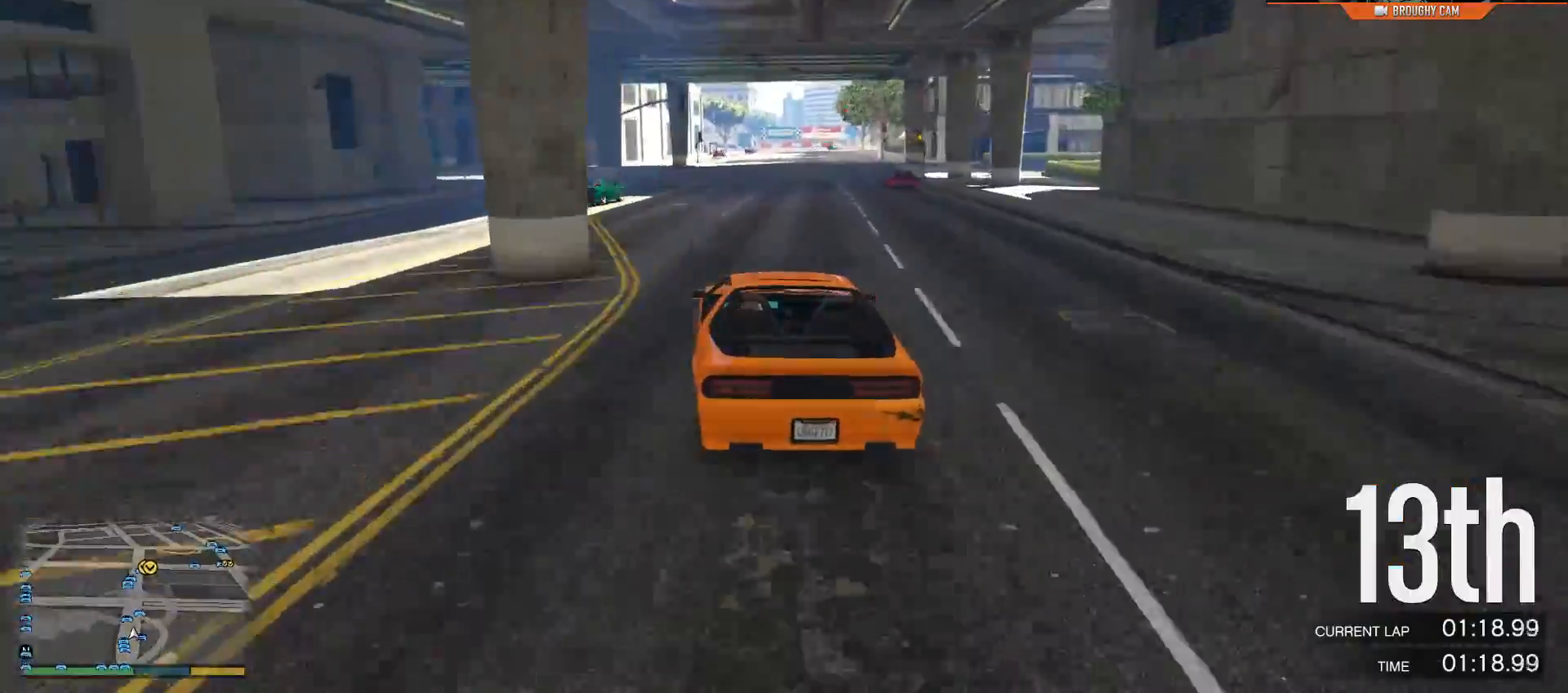
{"buttons": ["R2"], "left_stick": "center", "right_stick": "center", "events": []}
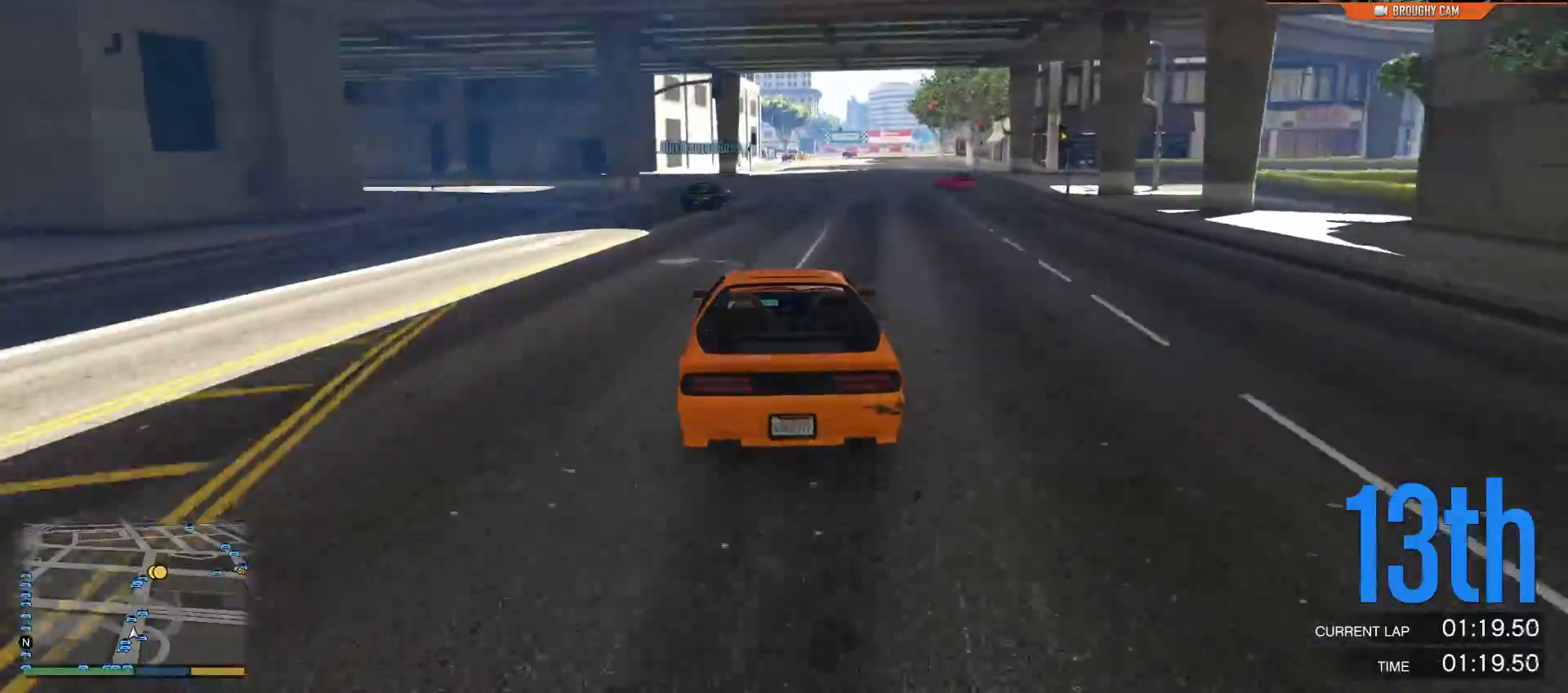
{"buttons": ["R2"], "left_stick": "center", "right_stick": "center", "events": [[167, "left_stick", "right"], [267, "left_stick", "center"]]}
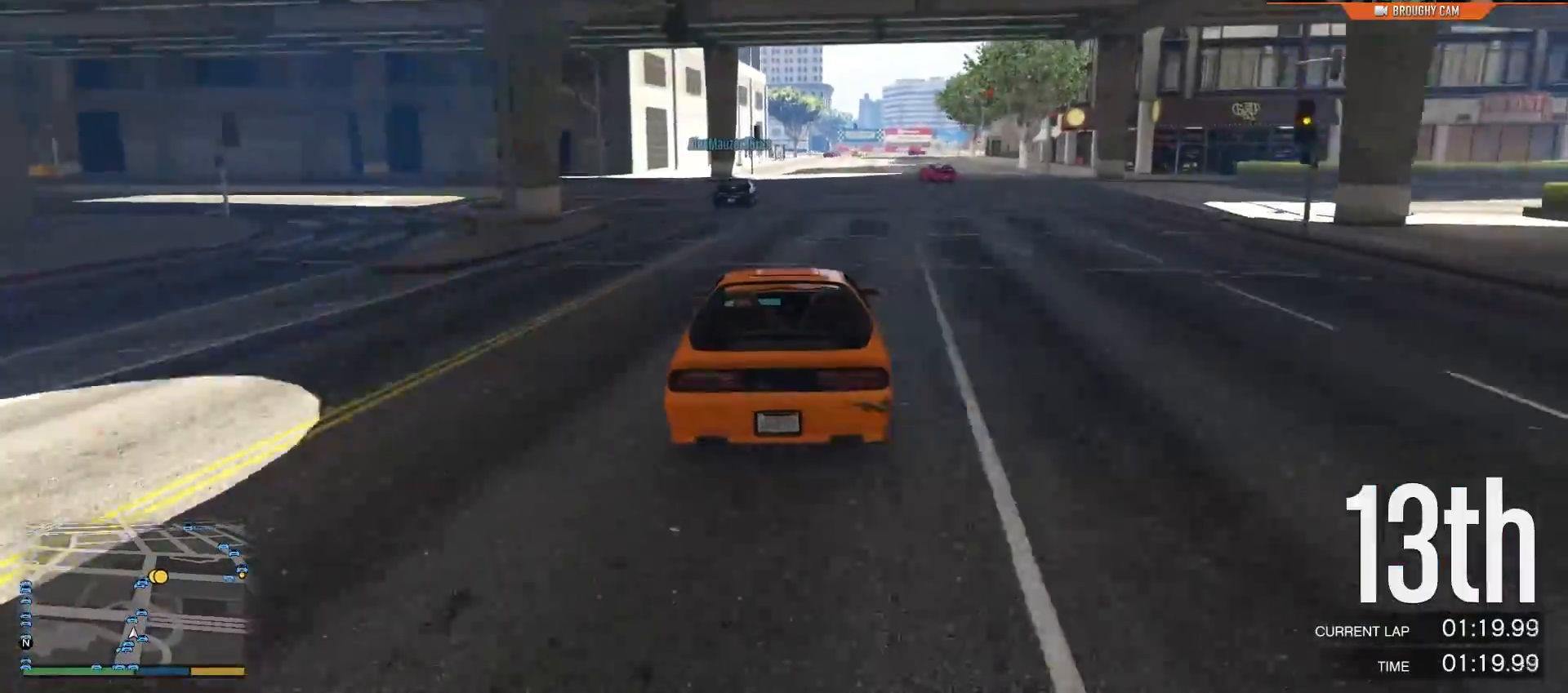
{"buttons": ["R2"], "left_stick": "center", "right_stick": "center", "events": []}
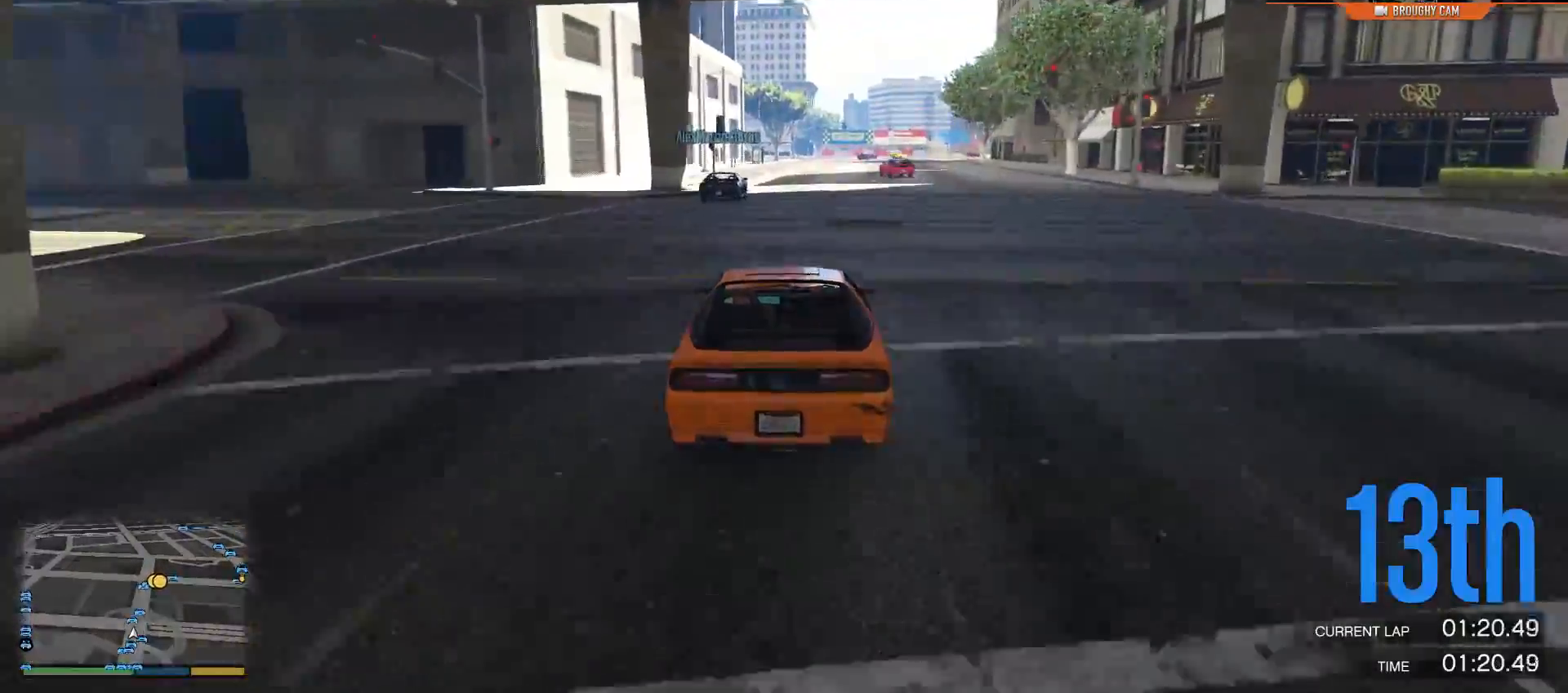
{"buttons": ["R2"], "left_stick": "center", "right_stick": "center", "events": [[167, "left_stick", "left"], [351, "left_stick", "center"]]}
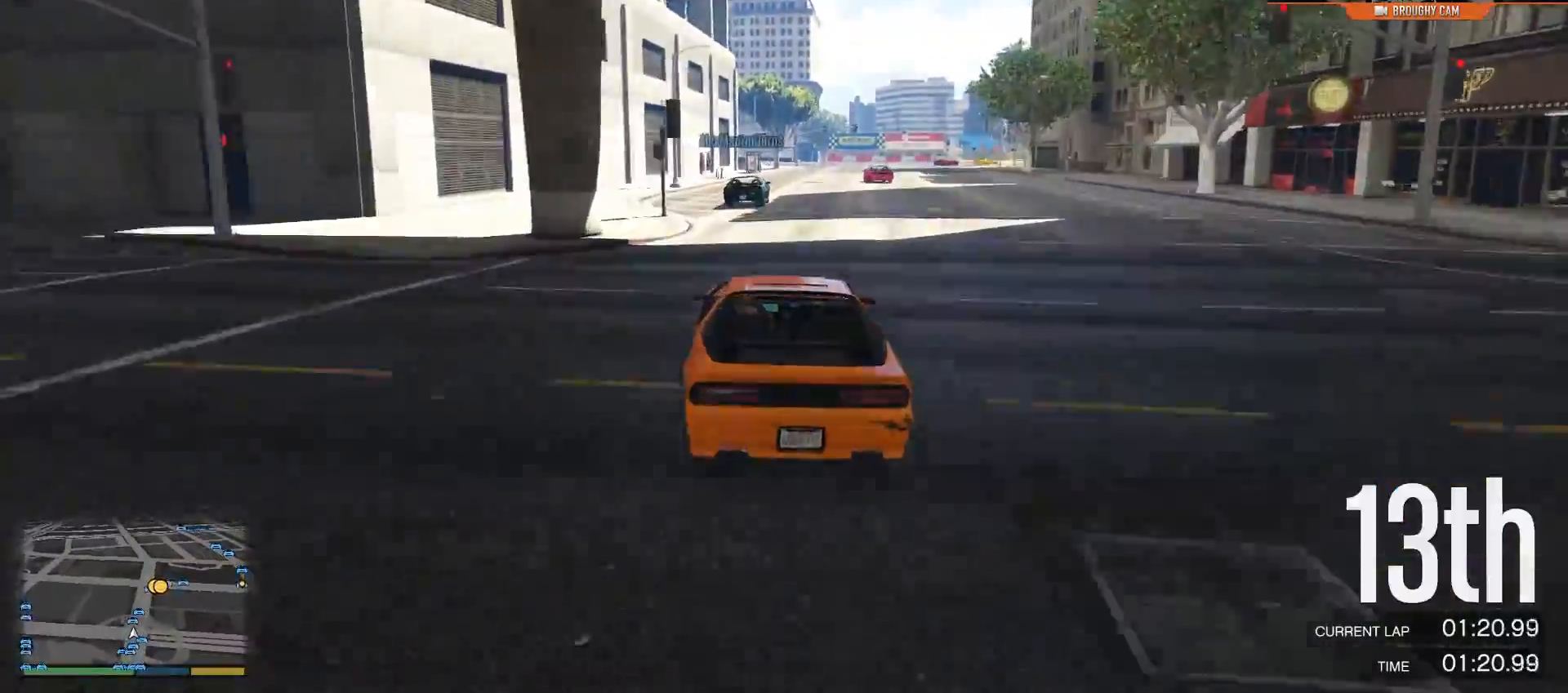
{"buttons": ["R2"], "left_stick": "center", "right_stick": "center", "events": []}
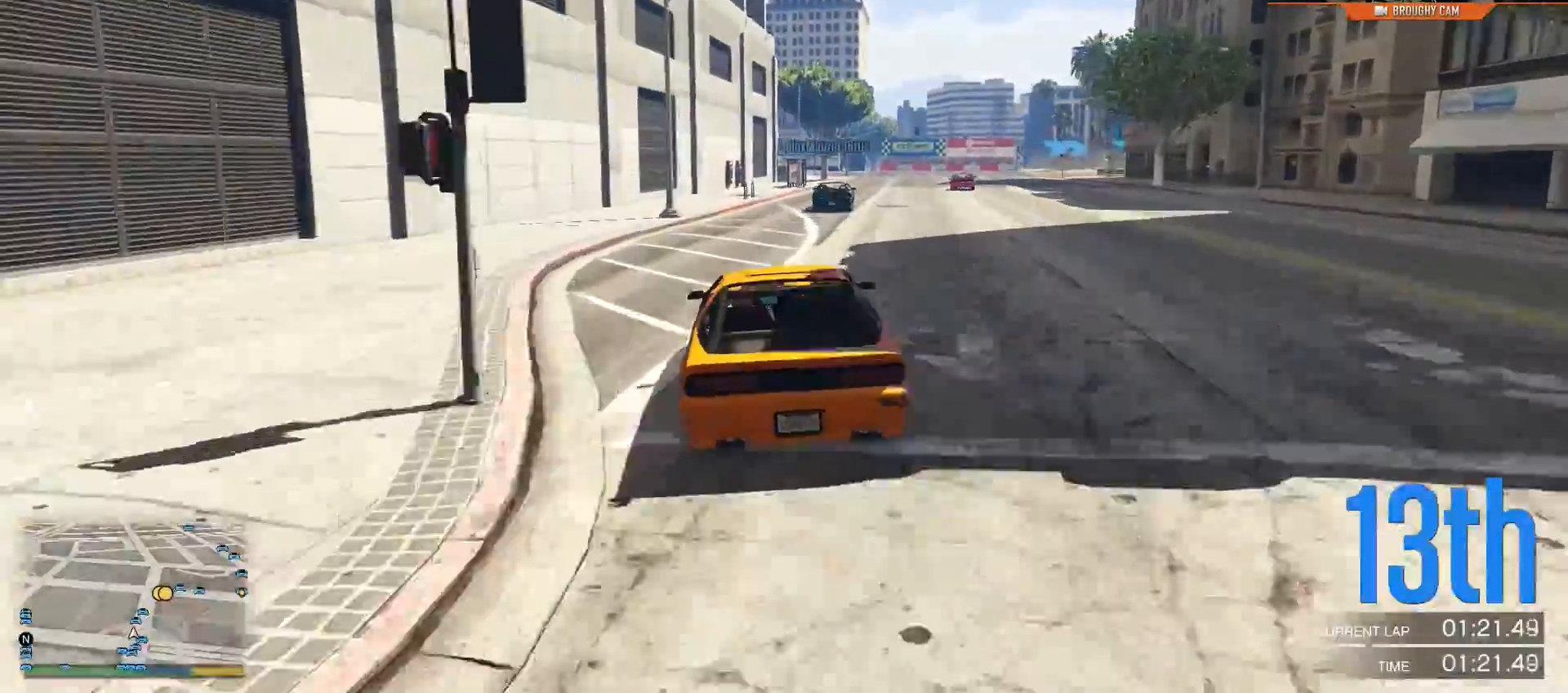
{"buttons": ["R2"], "left_stick": "right", "right_stick": "center", "events": [[50, "left_stick", "right"], [234, "left_stick", "center"], [367, "left_stick", "right"]]}
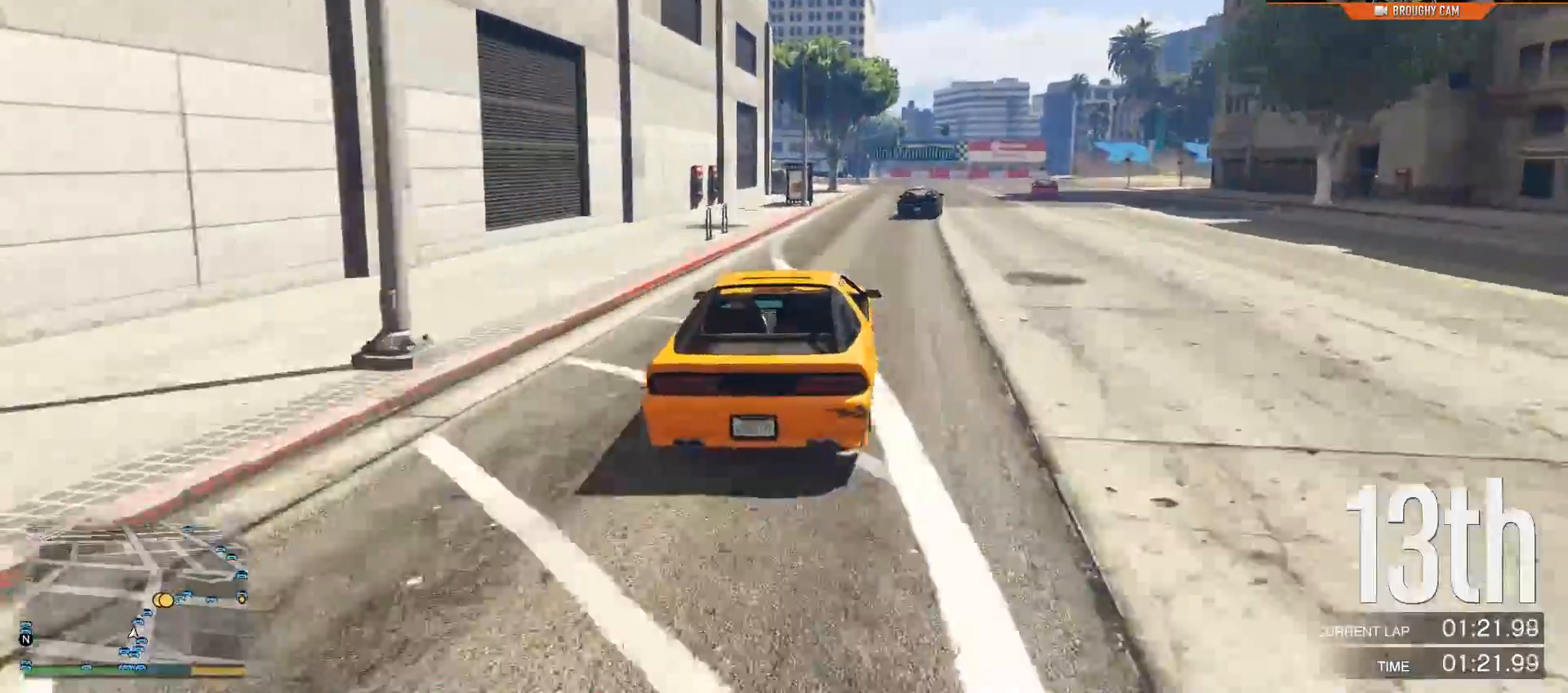
{"buttons": ["R2"], "left_stick": "right", "right_stick": "center", "events": [[33, "left_stick", "center"], [166, "left_stick", "right"], [333, "left_stick", "center"], [433, "left_stick", "right"]]}
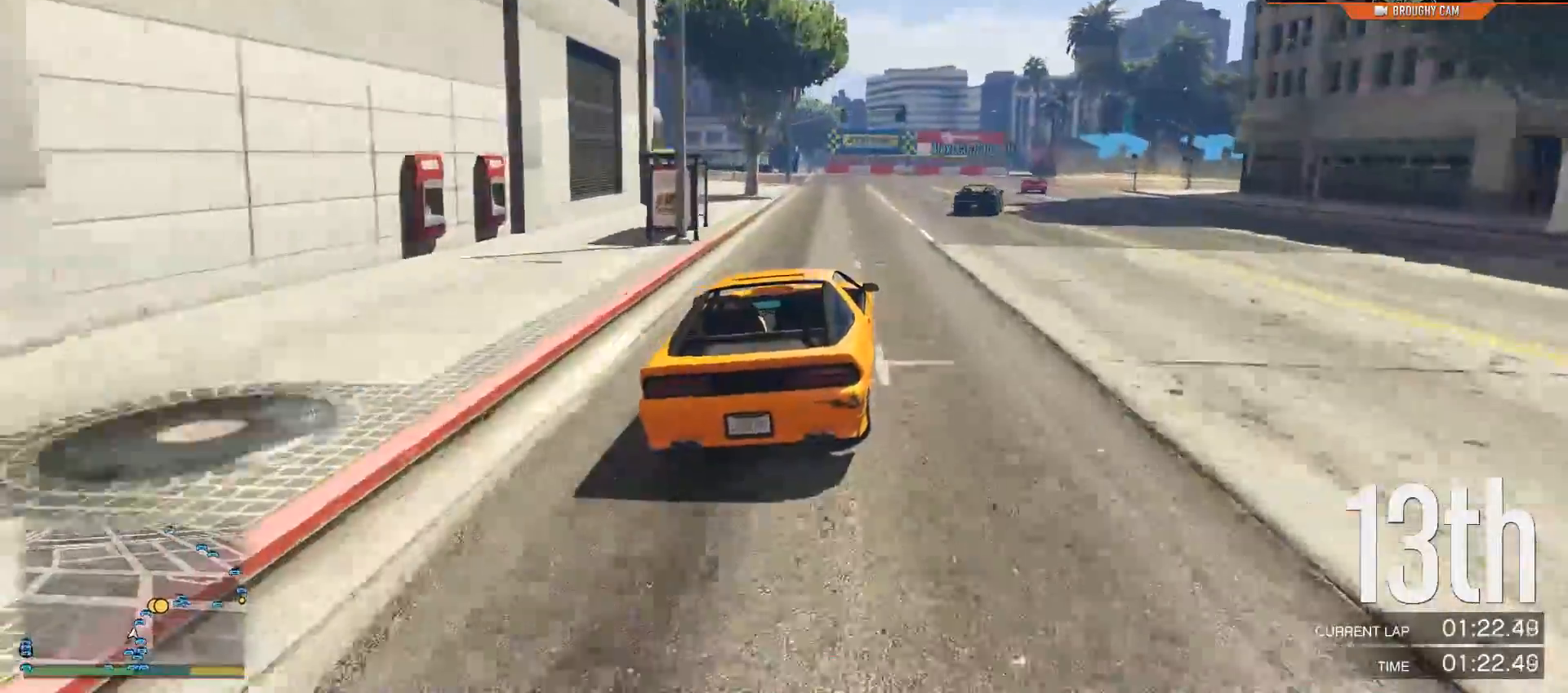
{"buttons": ["R2"], "left_stick": "right", "right_stick": "center", "events": [[117, "left_stick", "center"], [300, "left_stick", "right"]]}
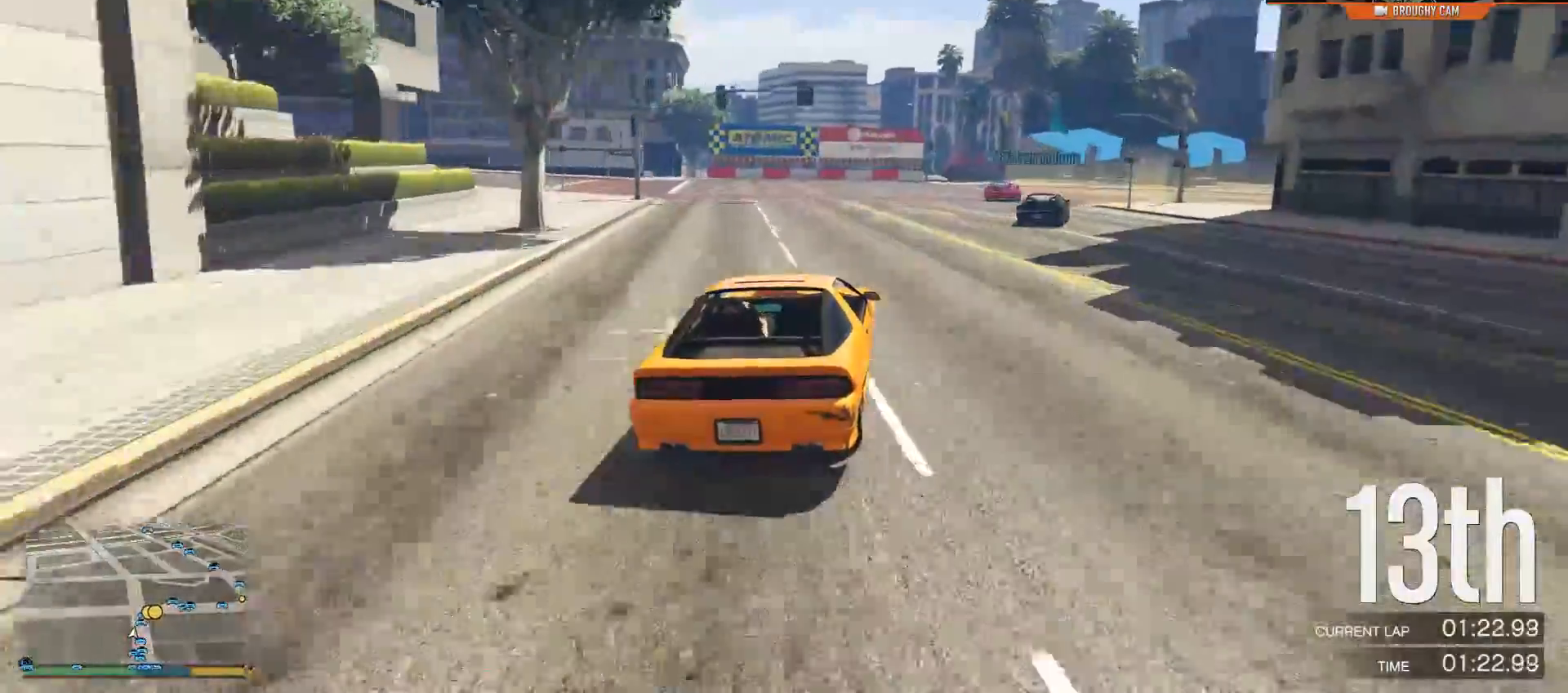
{"buttons": [], "left_stick": "right", "right_stick": "center", "events": [[100, "R2", "up"]]}
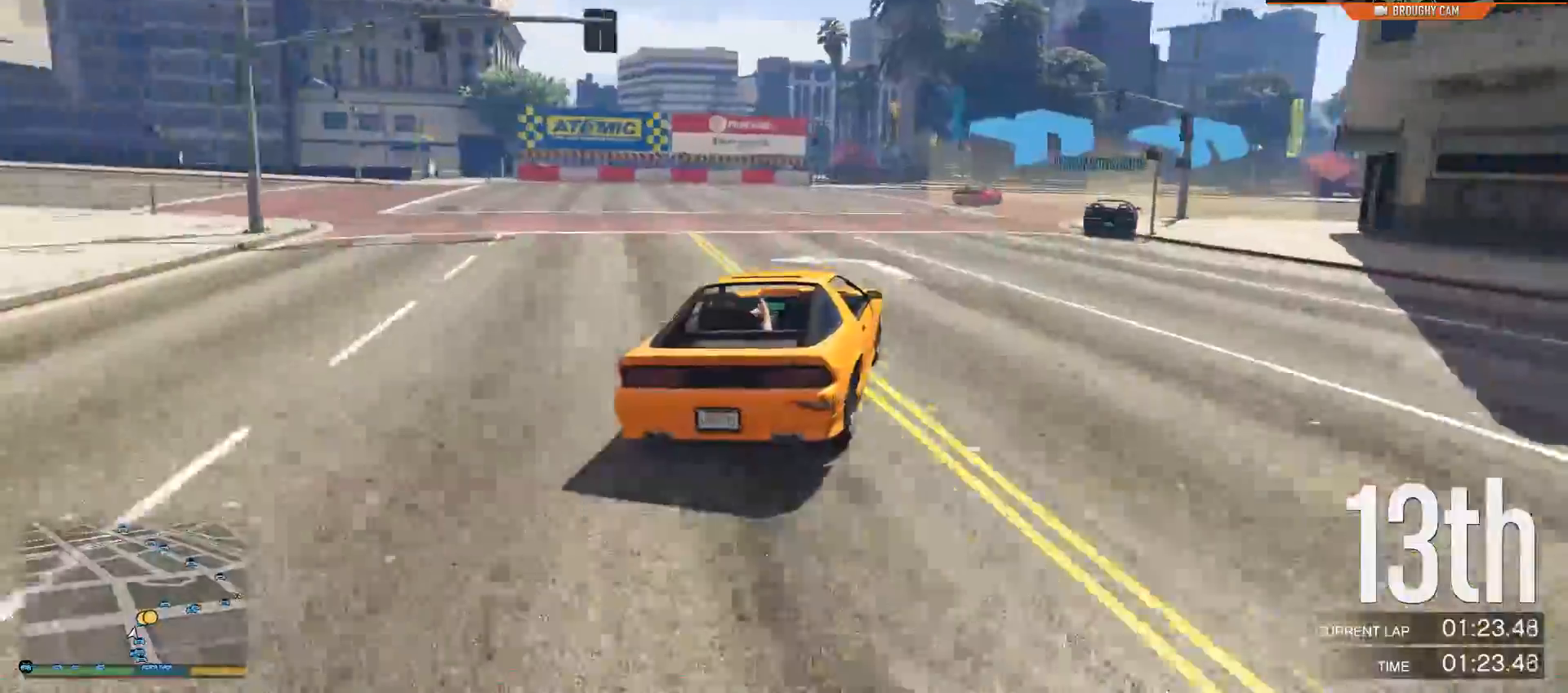
{"buttons": [], "left_stick": "right", "right_stick": "center", "events": [[67, "L2", "down"], [368, "L2", "up"]]}
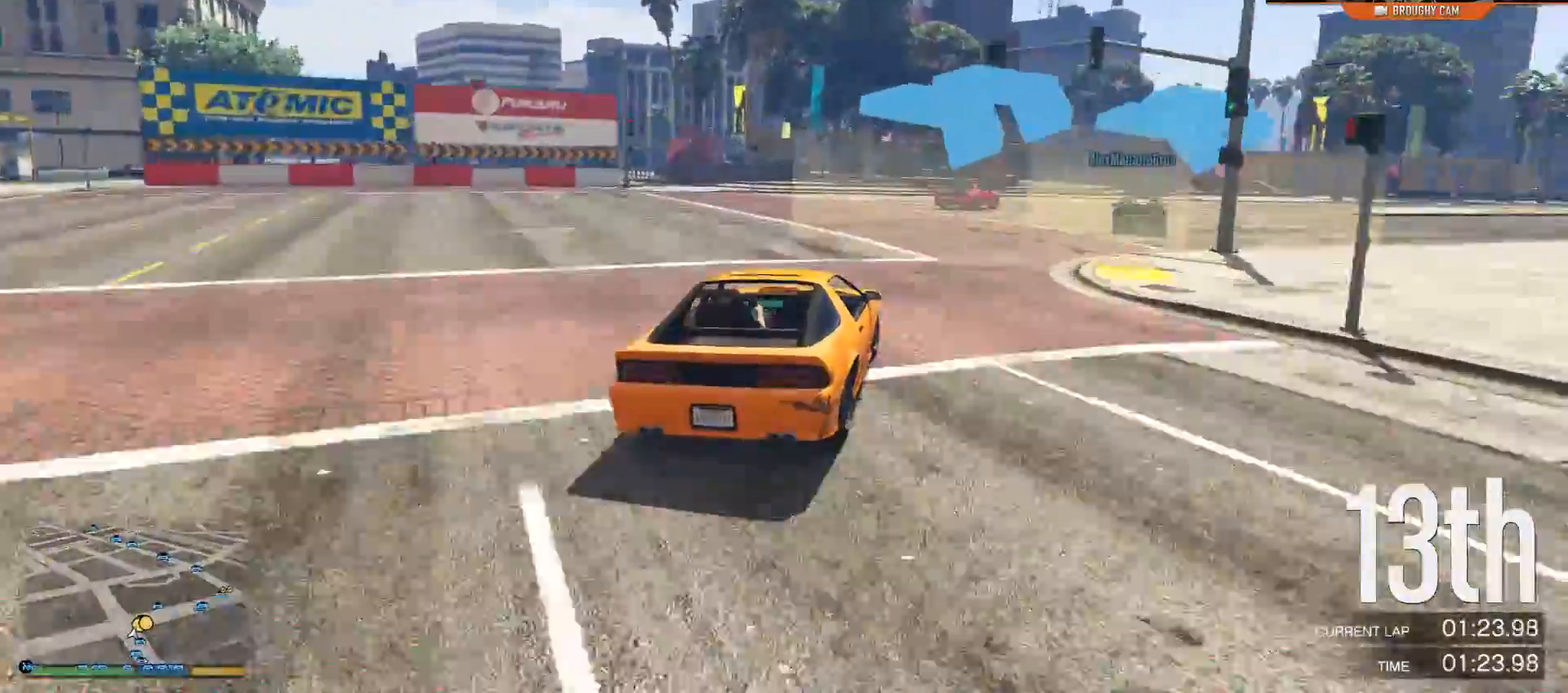
{"buttons": [], "left_stick": "center", "right_stick": "center", "events": [[234, "left_stick", "center"], [300, "left_stick", "right"], [484, "left_stick", "center"]]}
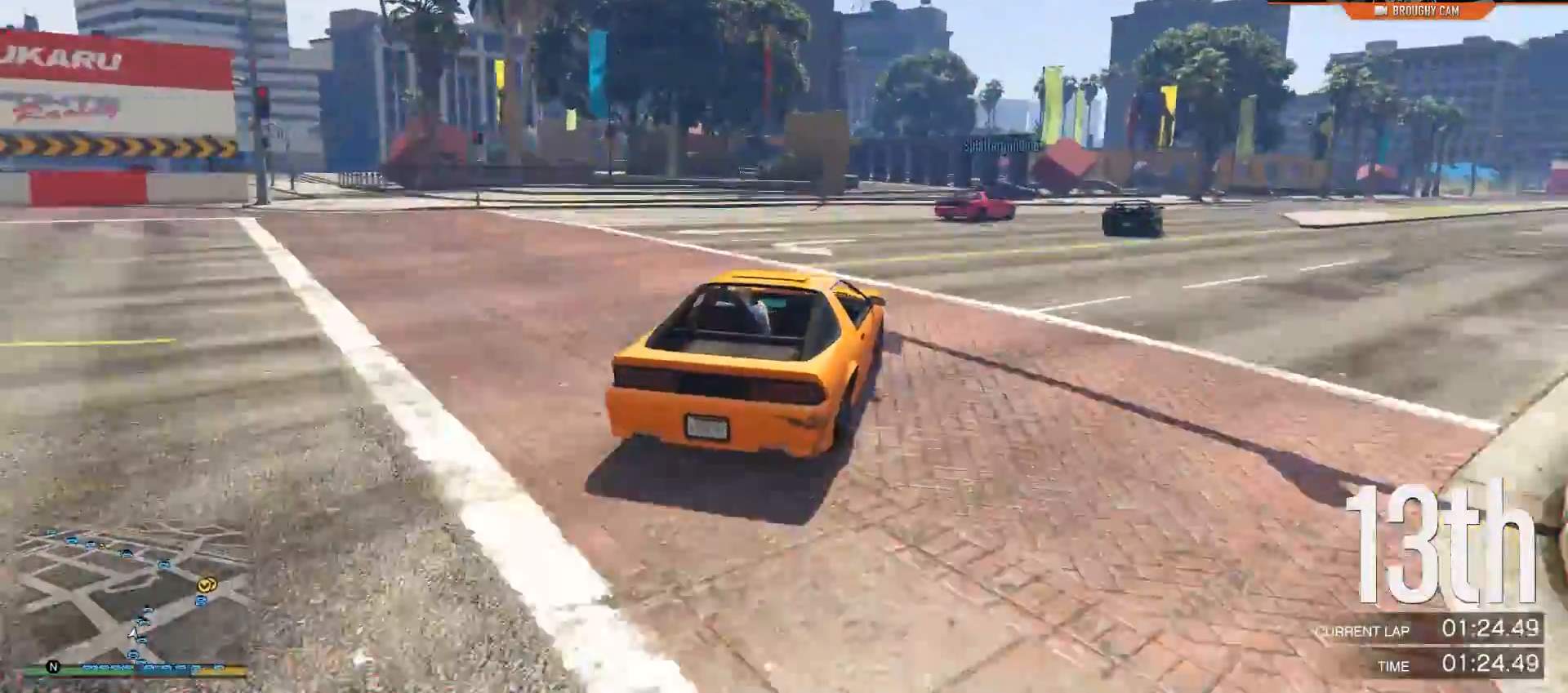
{"buttons": ["R2"], "left_stick": "right", "right_stick": "center", "events": [[51, "left_stick", "right"], [251, "R2", "down"], [267, "left_stick", "center"], [418, "left_stick", "right"]]}
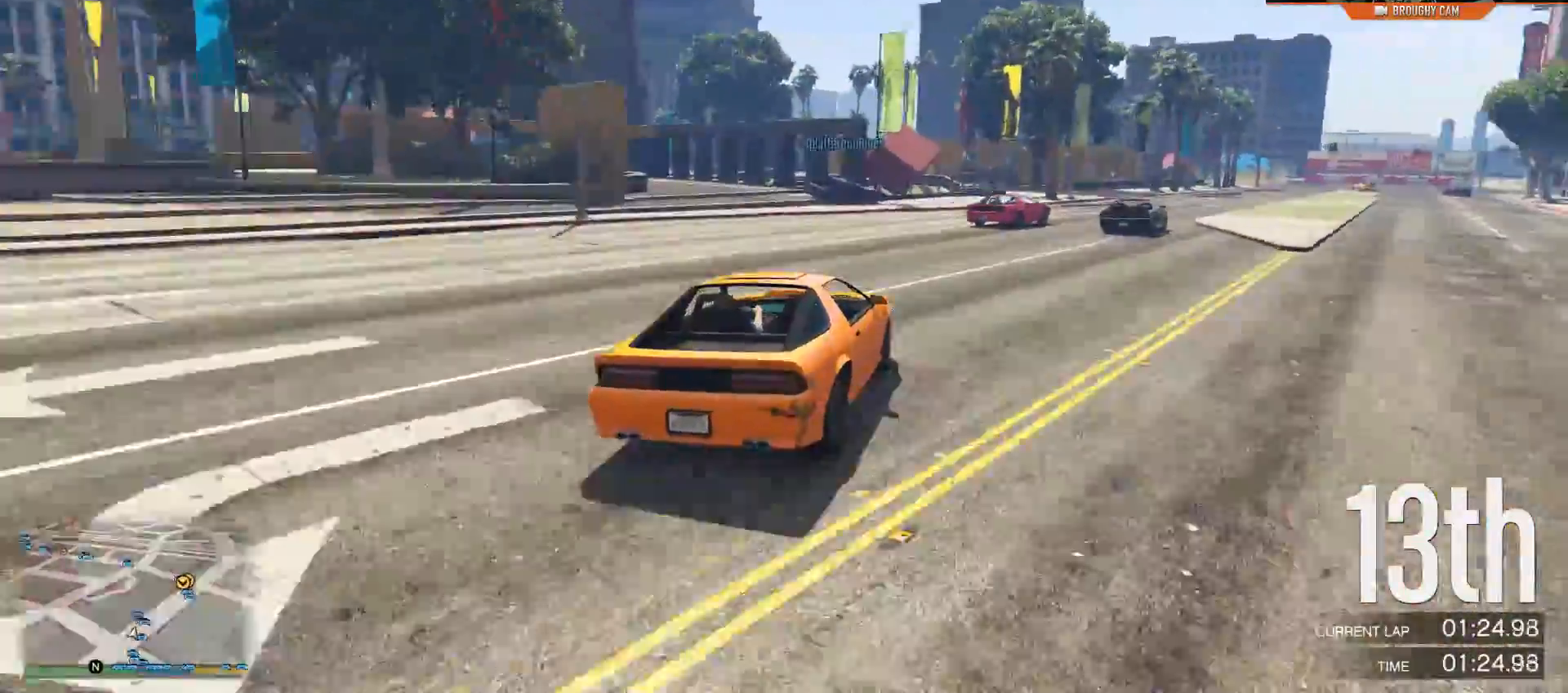
{"buttons": ["R2"], "left_stick": "center", "right_stick": "center", "events": [[184, "left_stick", "center"], [250, "left_stick", "right"], [450, "left_stick", "center"]]}
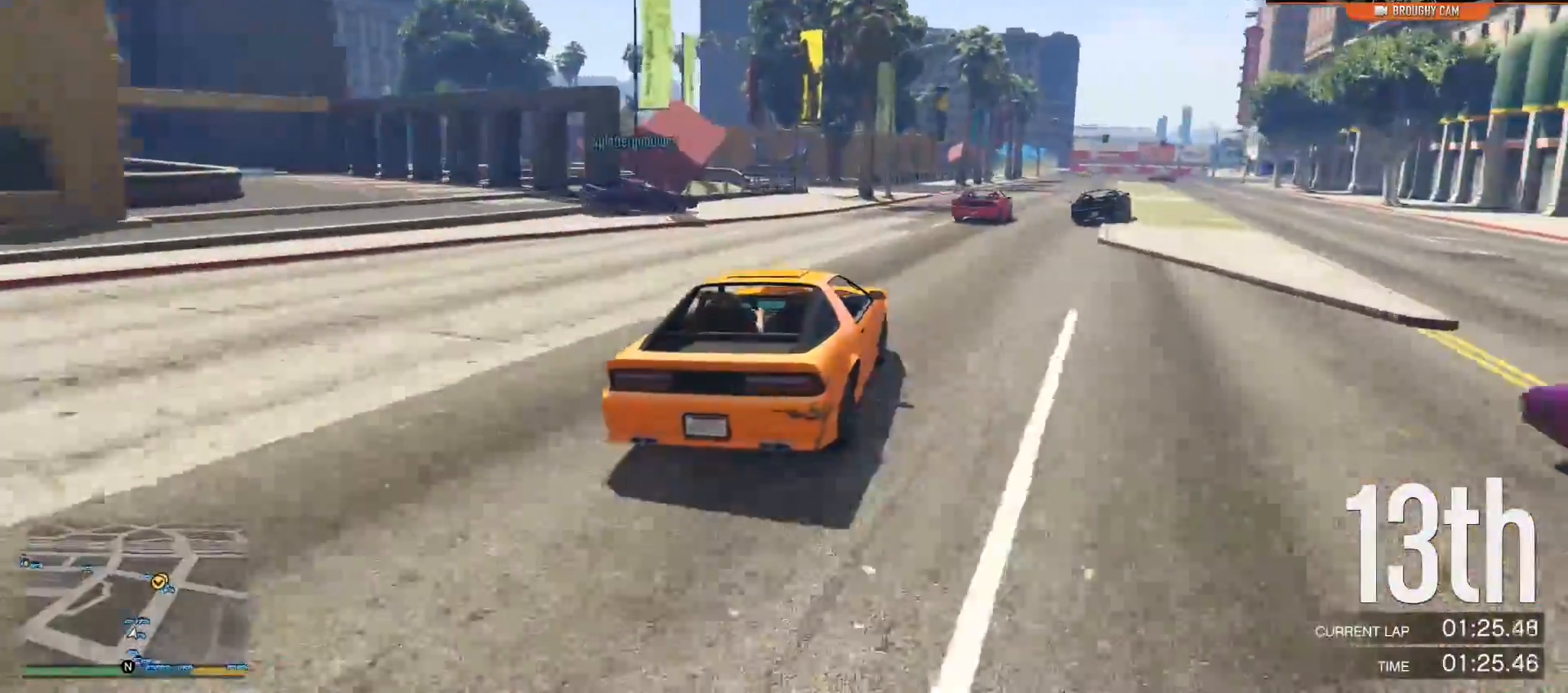
{"buttons": ["R2"], "left_stick": "center", "right_stick": "center", "events": [[51, "left_stick", "right"], [217, "left_stick", "center"]]}
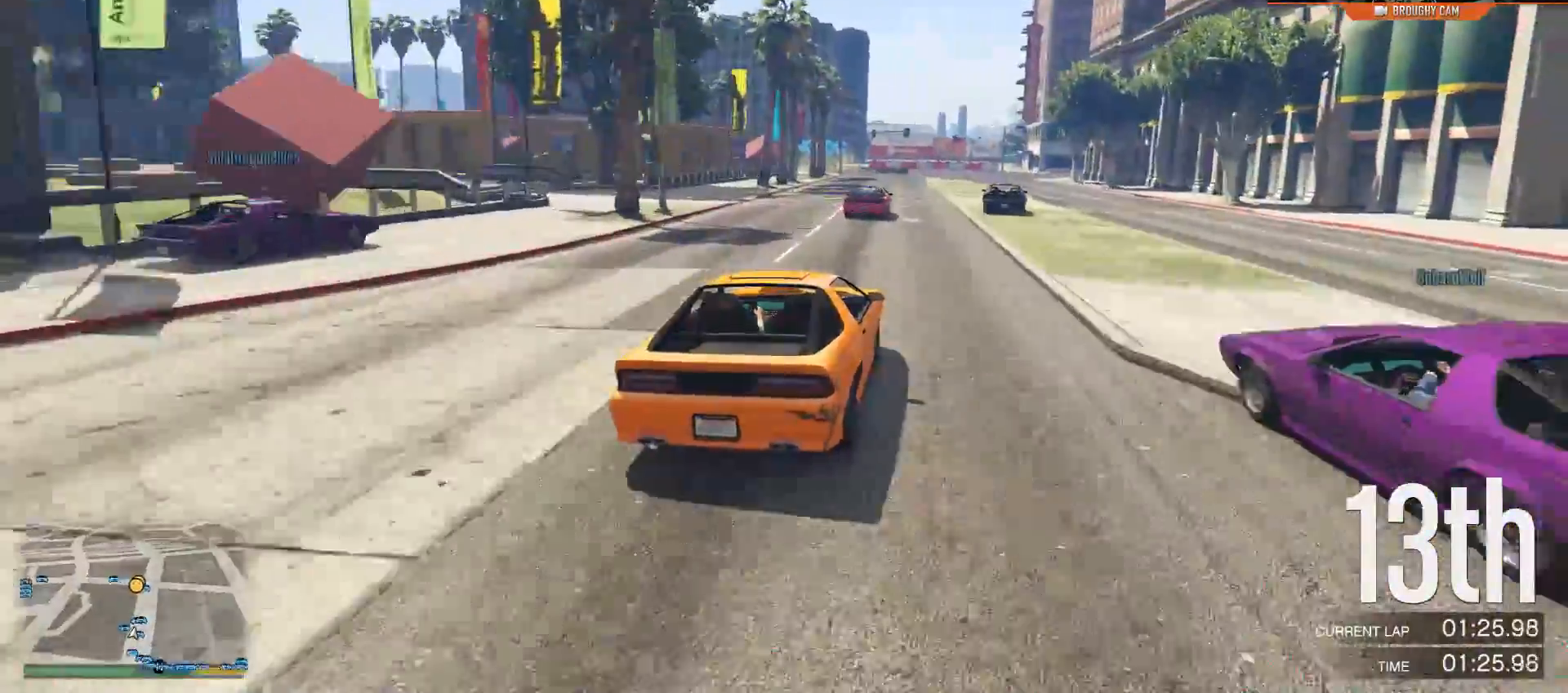
{"buttons": ["R2"], "left_stick": "center", "right_stick": "center", "events": [[100, "left_stick", "right"], [267, "left_stick", "center"]]}
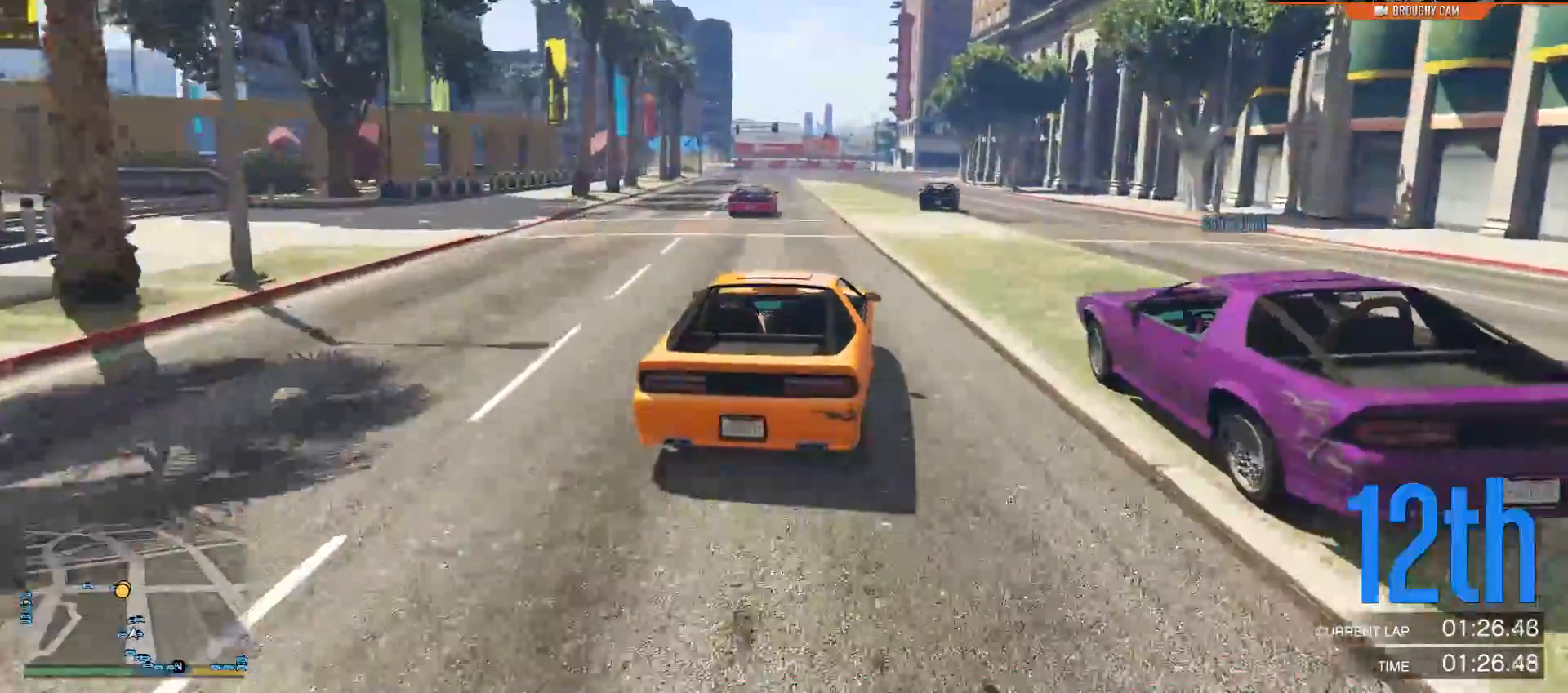
{"buttons": ["R2"], "left_stick": "center", "right_stick": "center", "events": [[67, "left_stick", "left"], [201, "left_stick", "center"], [267, "left_stick", "up-left"], [468, "left_stick", "center"]]}
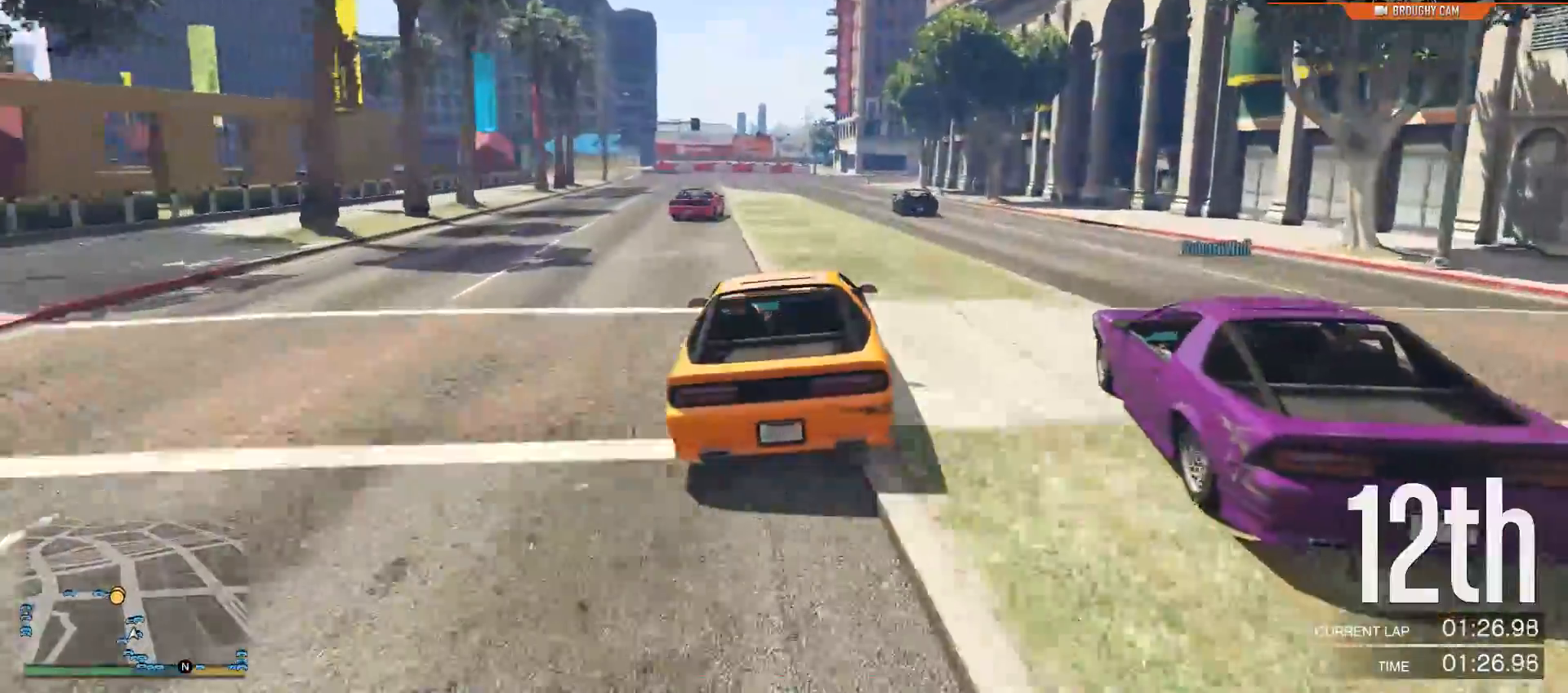
{"buttons": ["R2"], "left_stick": "center", "right_stick": "center", "events": []}